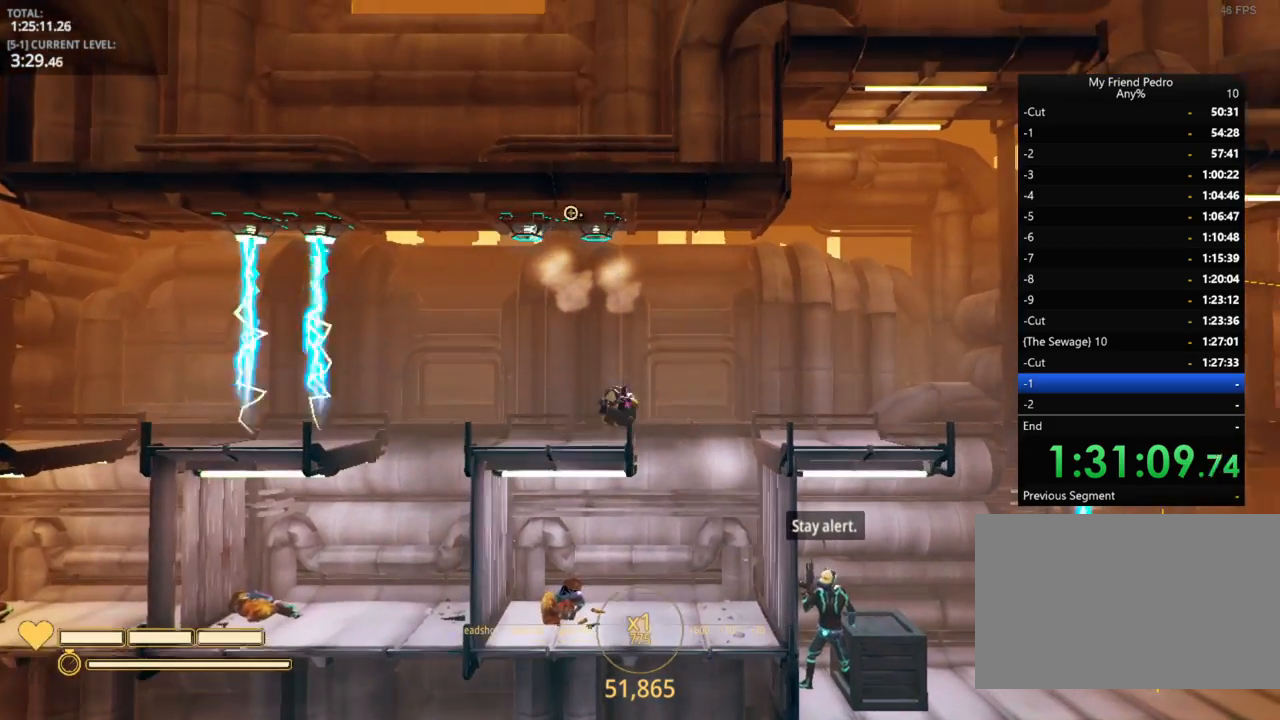
Gameplay with keyboard and mouse; each line is a JSON object with the keys held at the frame after it. "events" lists presses ("down") and releases ("up") of "1", "2", "3", "4", "5", "a", "alt", "c", "caps_lock", "ctrl", "d", "e", "f", "g", "q", "r", "s", "shift", "space", "t", "tab", "v", "w", "x" and "z" between this image and that frame as [ms after this image, input, new state], when the widget could be followed in between. No other keys are recorded. "mouse_move" is the direction in which the mouse moves at that frame (one of eight, or "still"), when it could be read. Mouse buttons are not recorded.
{"keys": ["d"], "mouse_move": "still", "events": []}
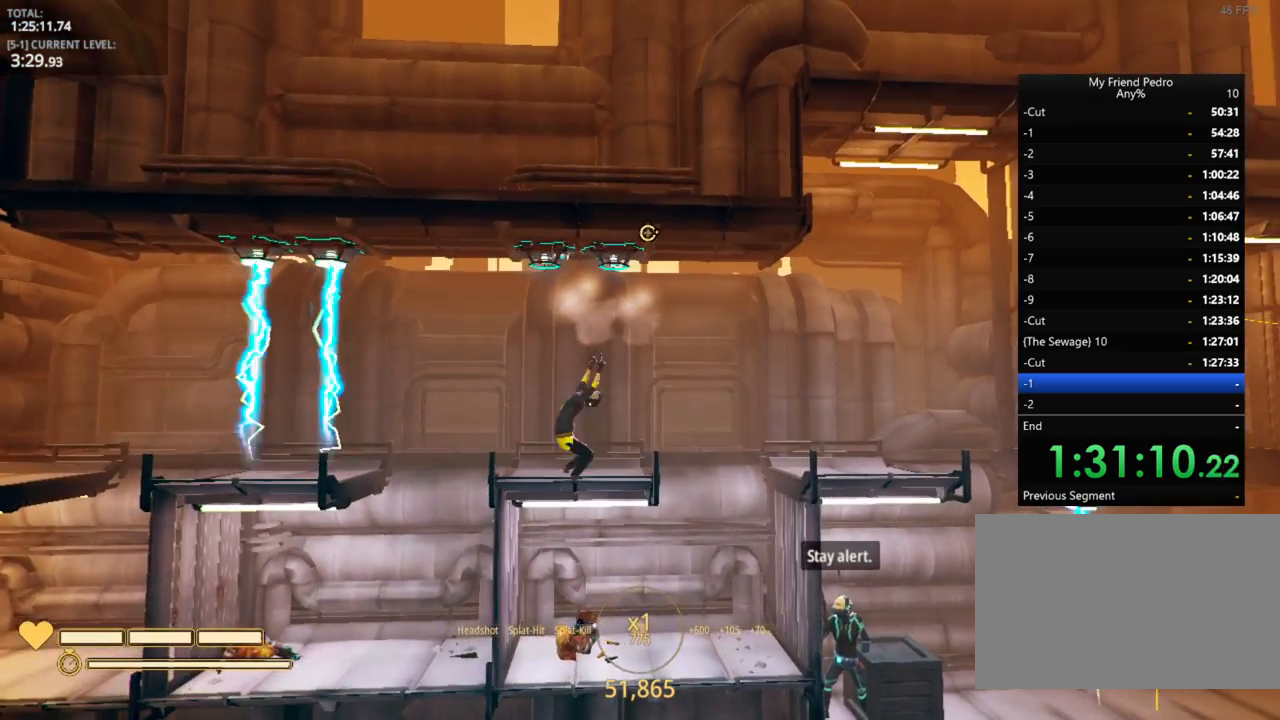
{"keys": ["d", "r"], "mouse_move": "down-right", "events": [[350, "space", "down"], [467, "r", "down"], [467, "space", "up"]]}
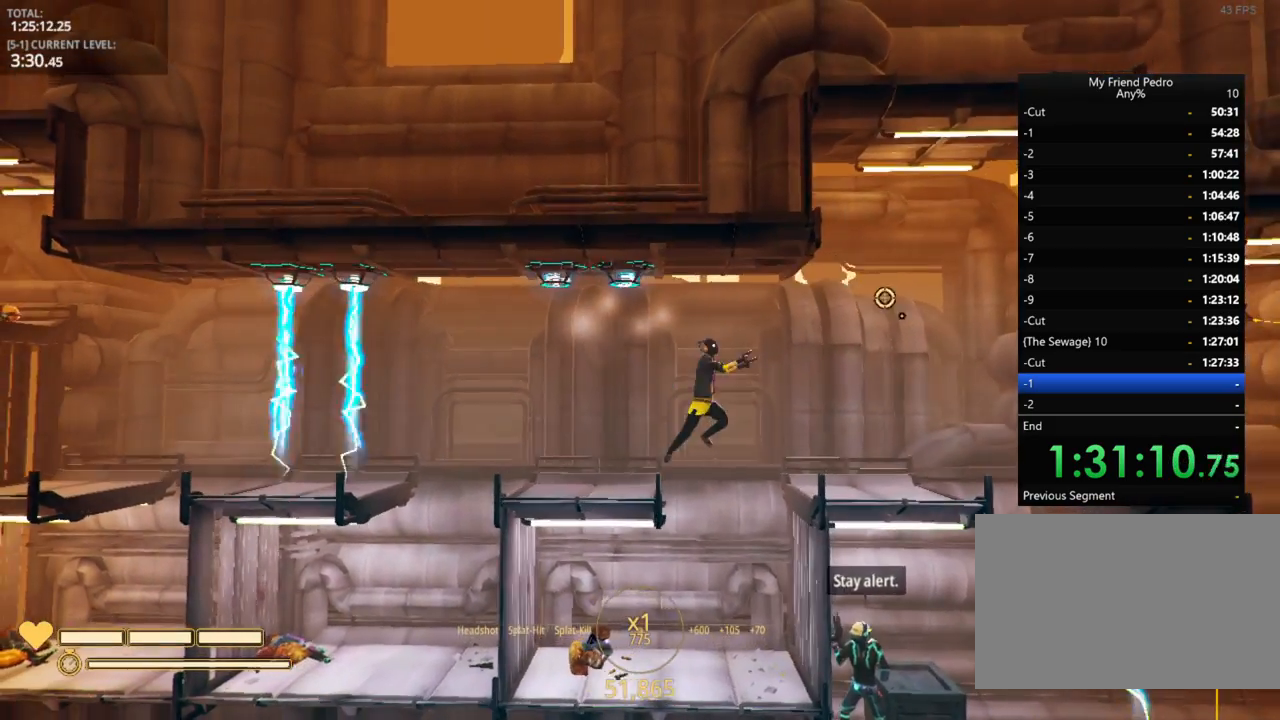
{"keys": ["d"], "mouse_move": "still", "events": [[50, "r", "up"]]}
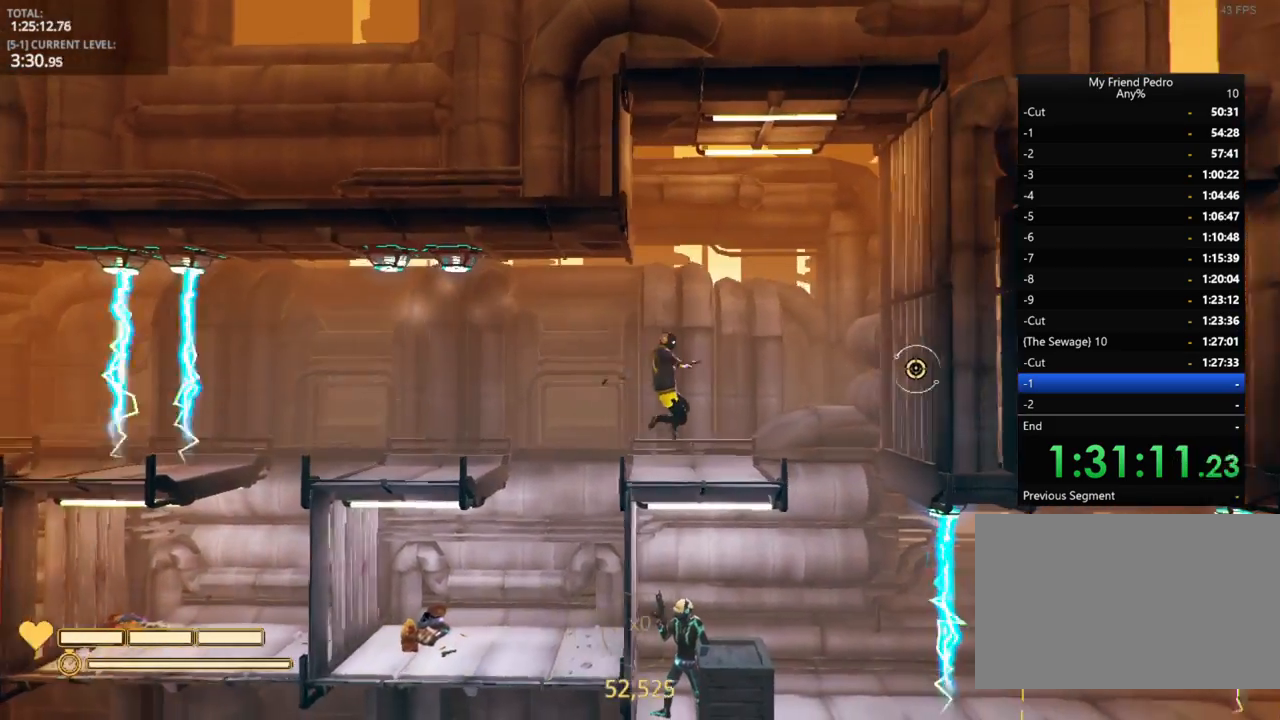
{"keys": ["d"], "mouse_move": "left", "events": [[117, "5", "down"], [217, "5", "up"]]}
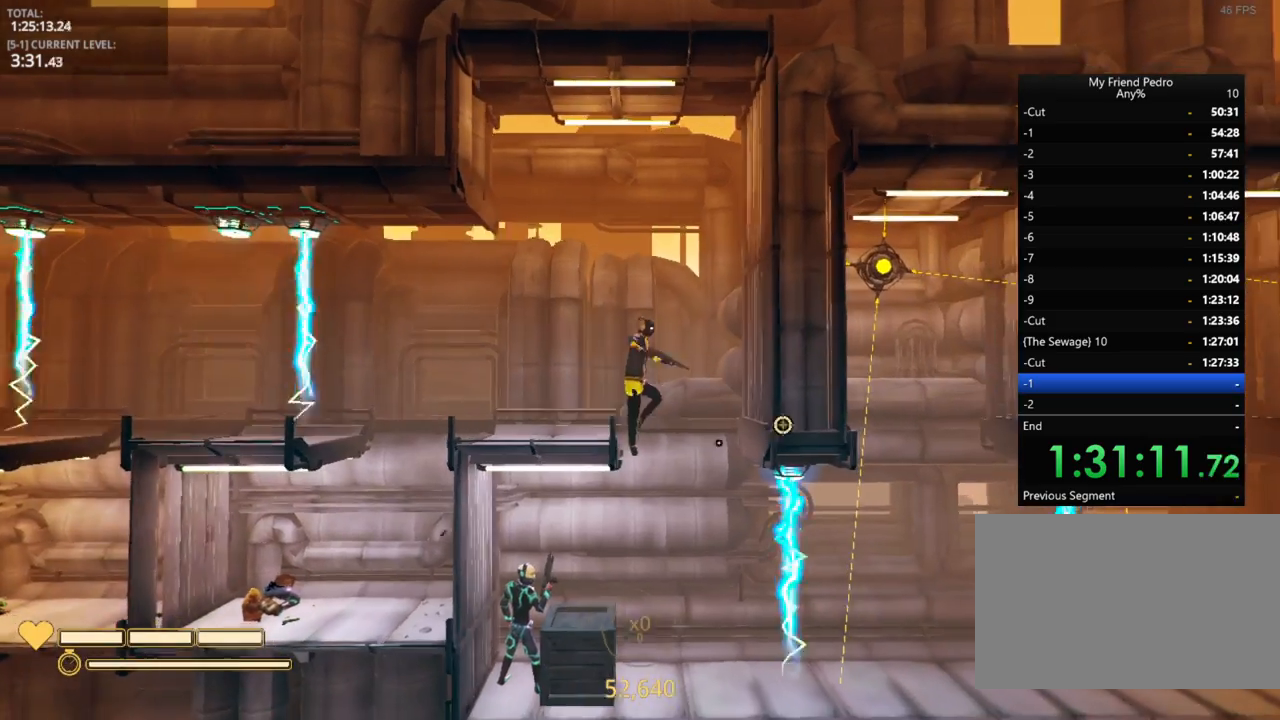
{"keys": ["a"], "mouse_move": "still", "events": [[134, "d", "up"], [200, "a", "down"]]}
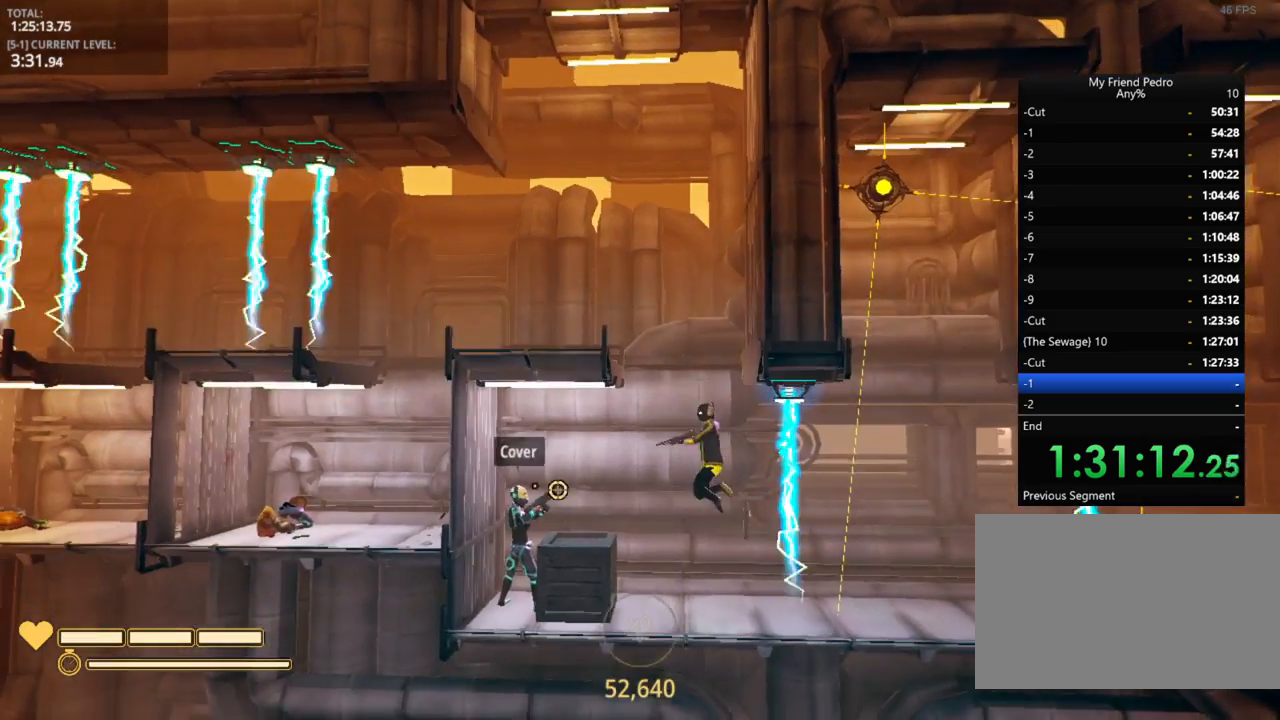
{"keys": [], "mouse_move": "up-right", "events": [[150, "a", "up"]]}
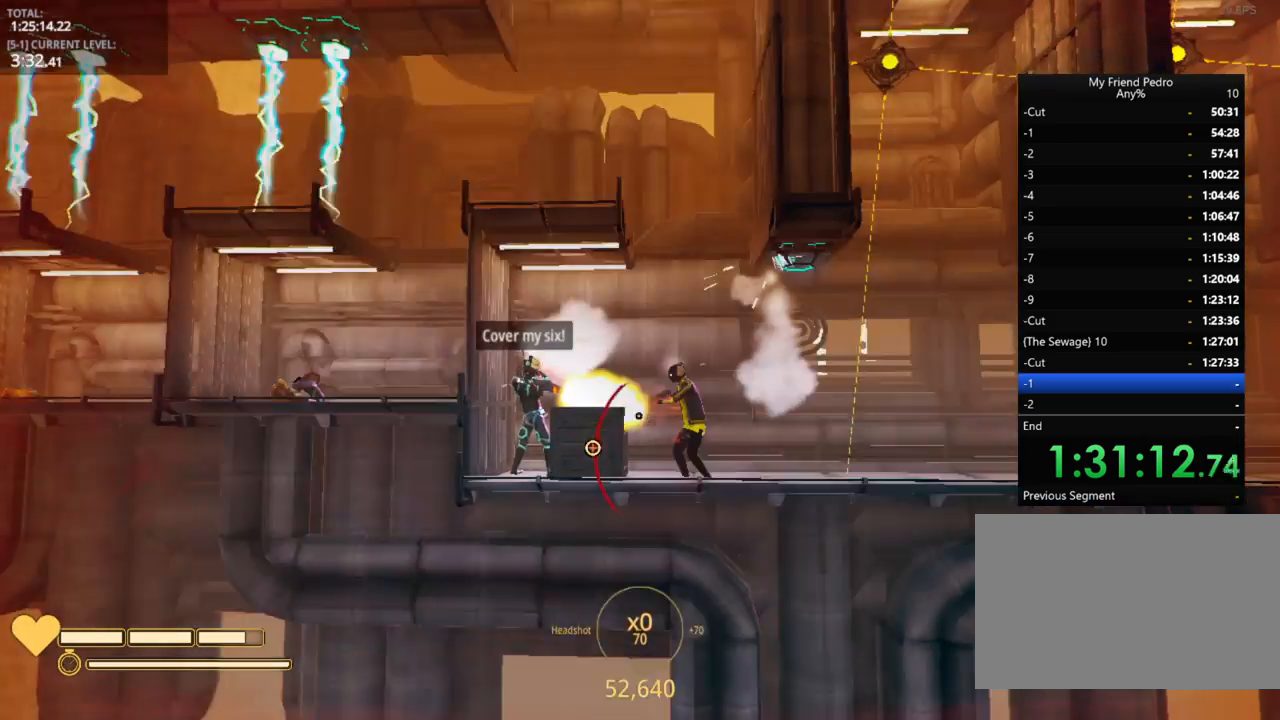
{"keys": [], "mouse_move": "still", "events": []}
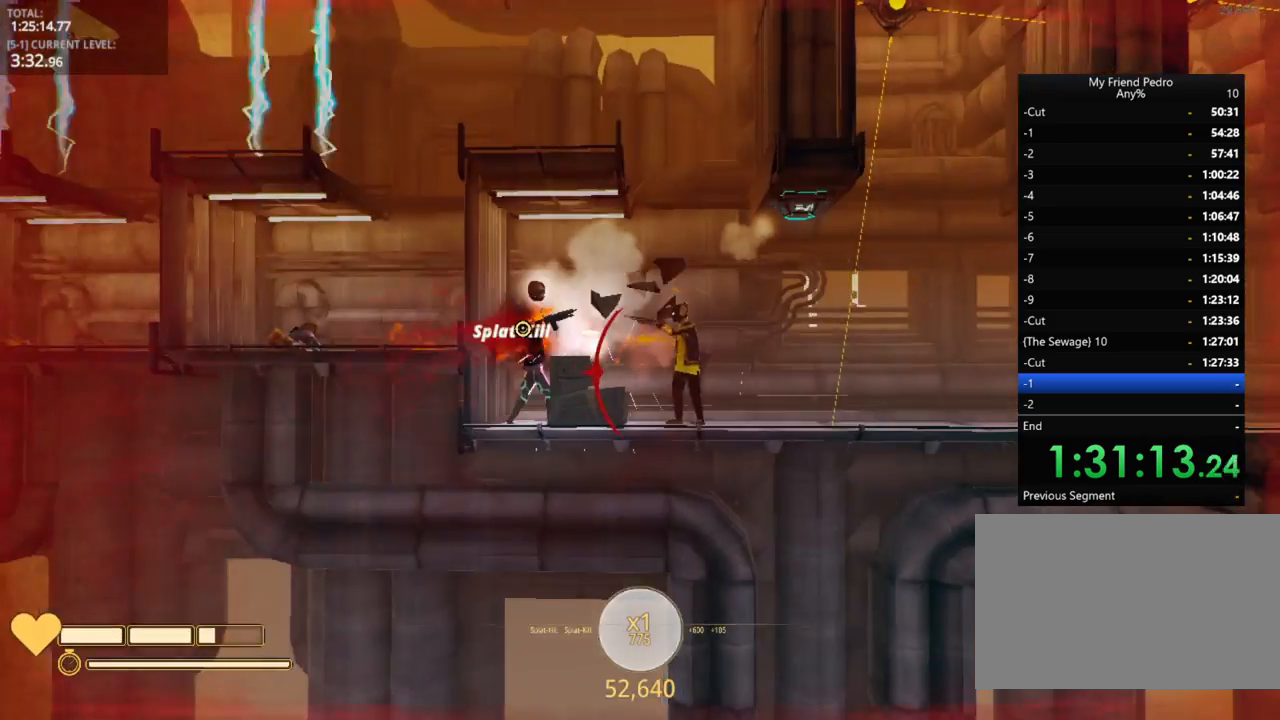
{"keys": ["2"], "mouse_move": "still", "events": [[417, "2", "down"]]}
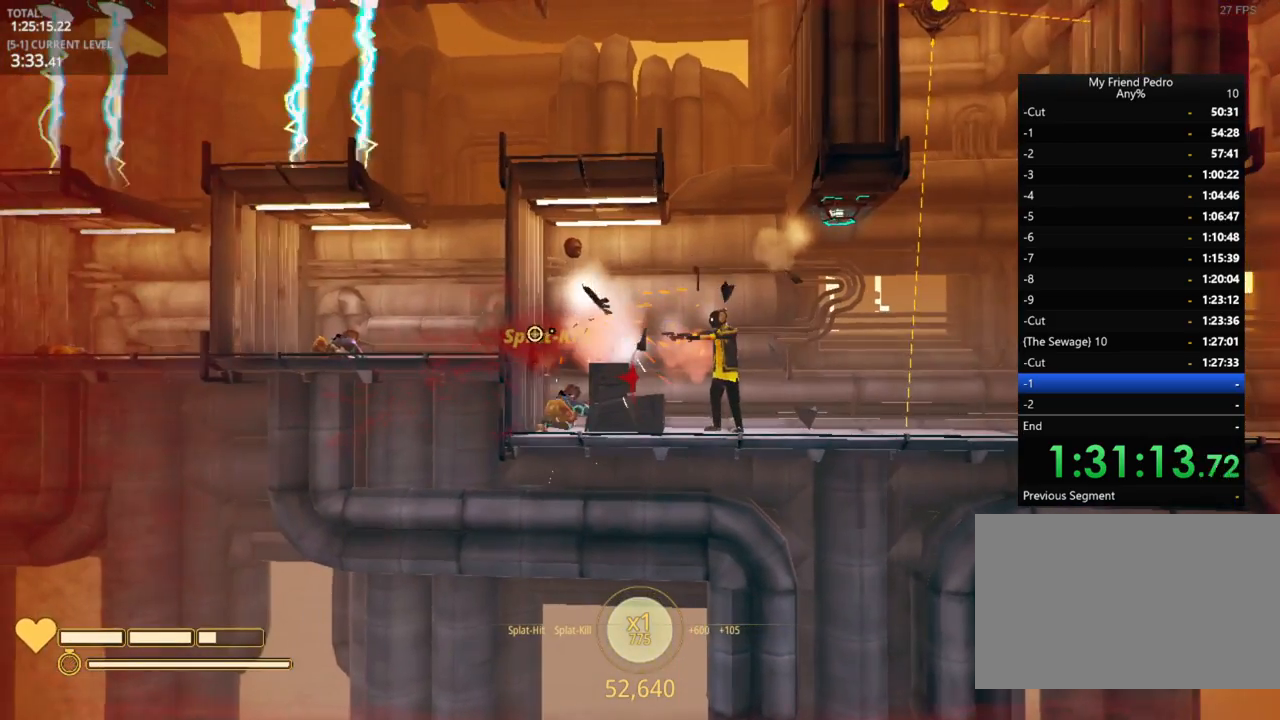
{"keys": ["r"], "mouse_move": "still", "events": [[67, "2", "up"], [300, "r", "down"], [400, "r", "up"], [484, "r", "down"]]}
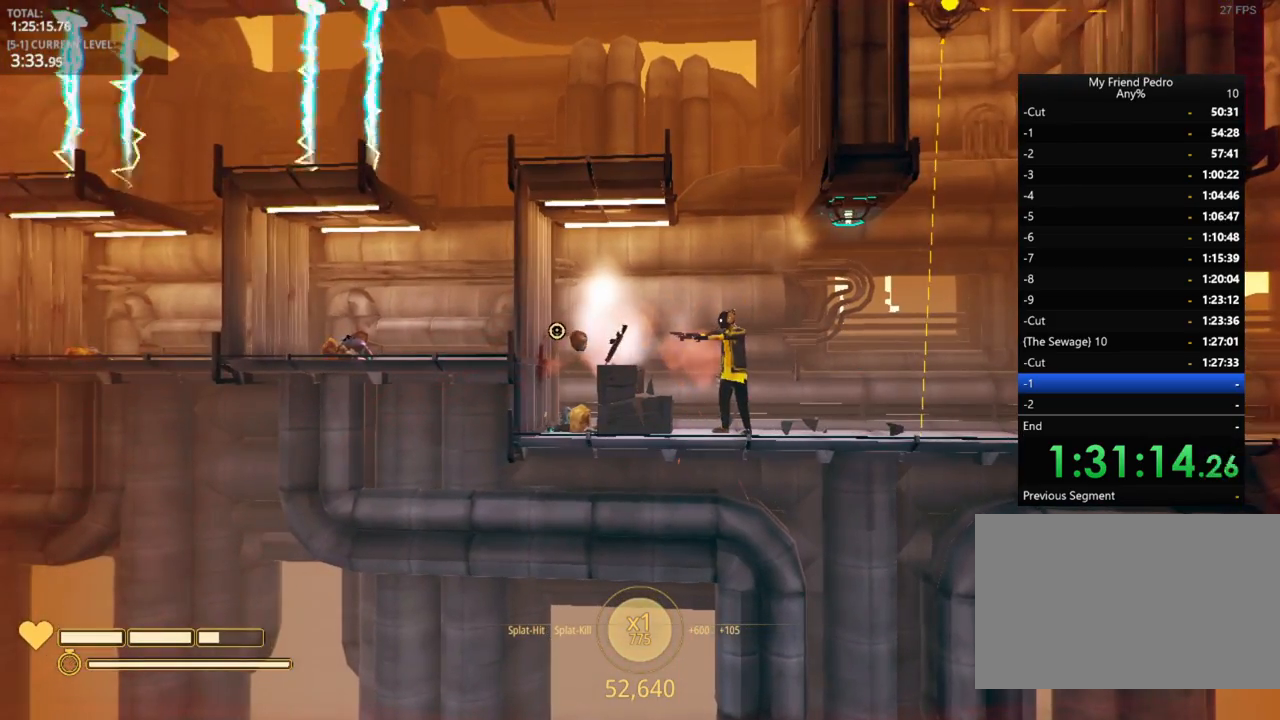
{"keys": [], "mouse_move": "still", "events": [[67, "r", "up"], [117, "a", "down"], [267, "a", "up"]]}
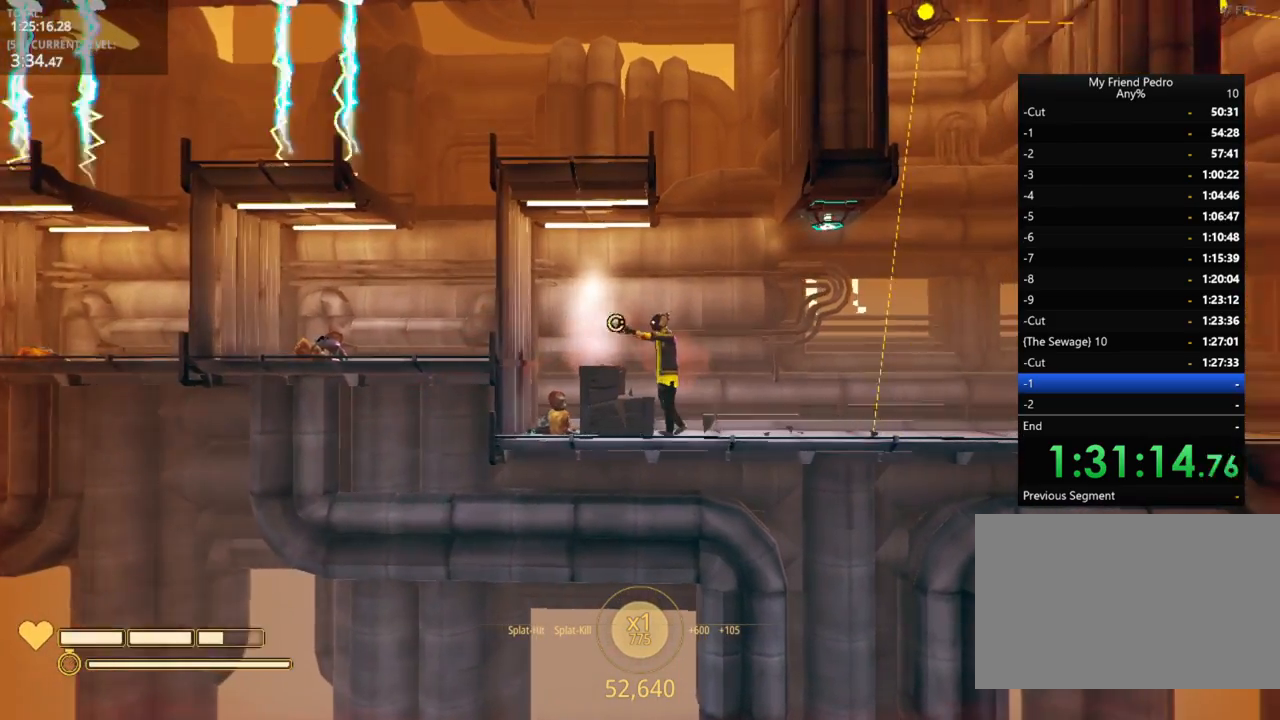
{"keys": [], "mouse_move": "right", "events": [[184, "5", "down"], [334, "5", "up"]]}
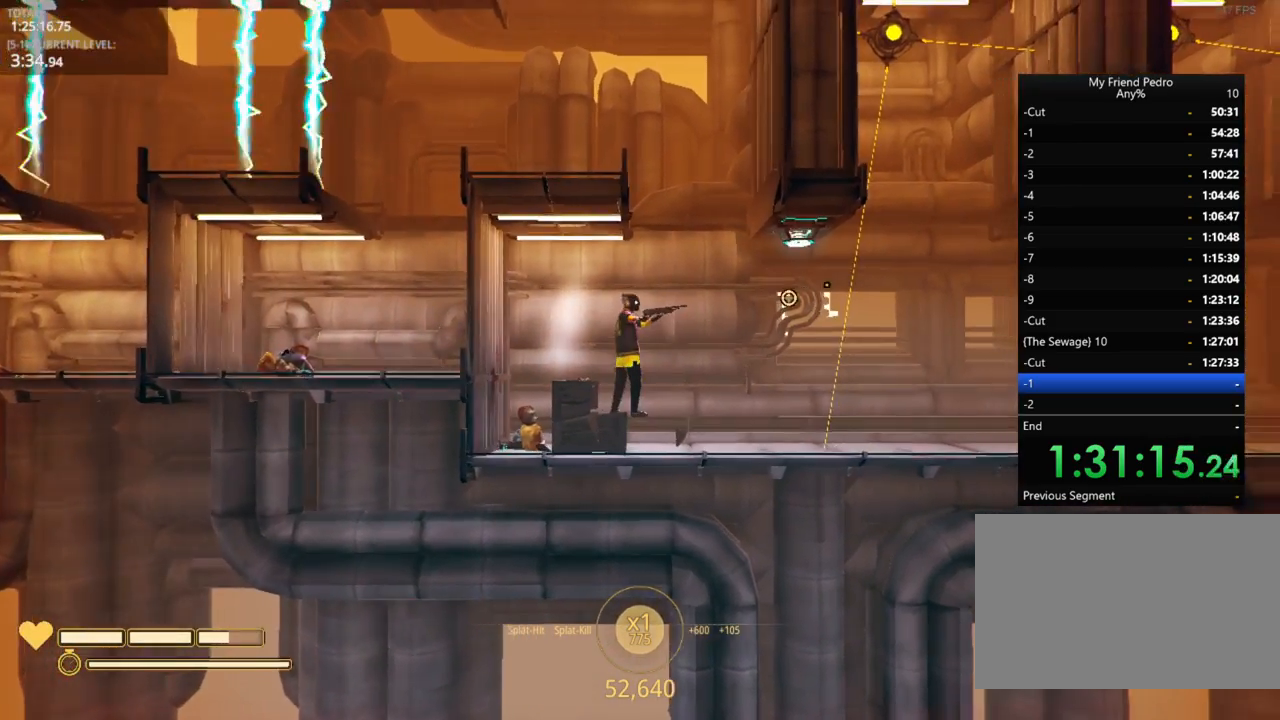
{"keys": [], "mouse_move": "up-right", "events": [[284, "r", "down"], [434, "r", "up"]]}
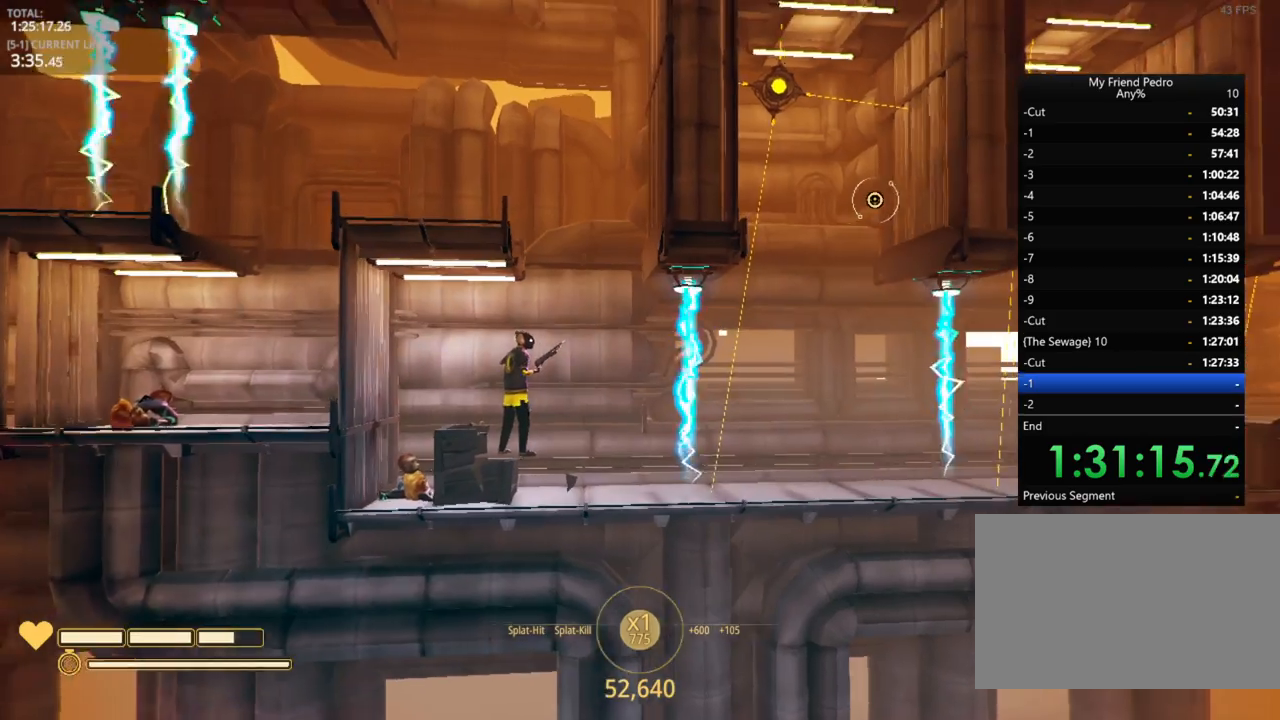
{"keys": [], "mouse_move": "still", "events": []}
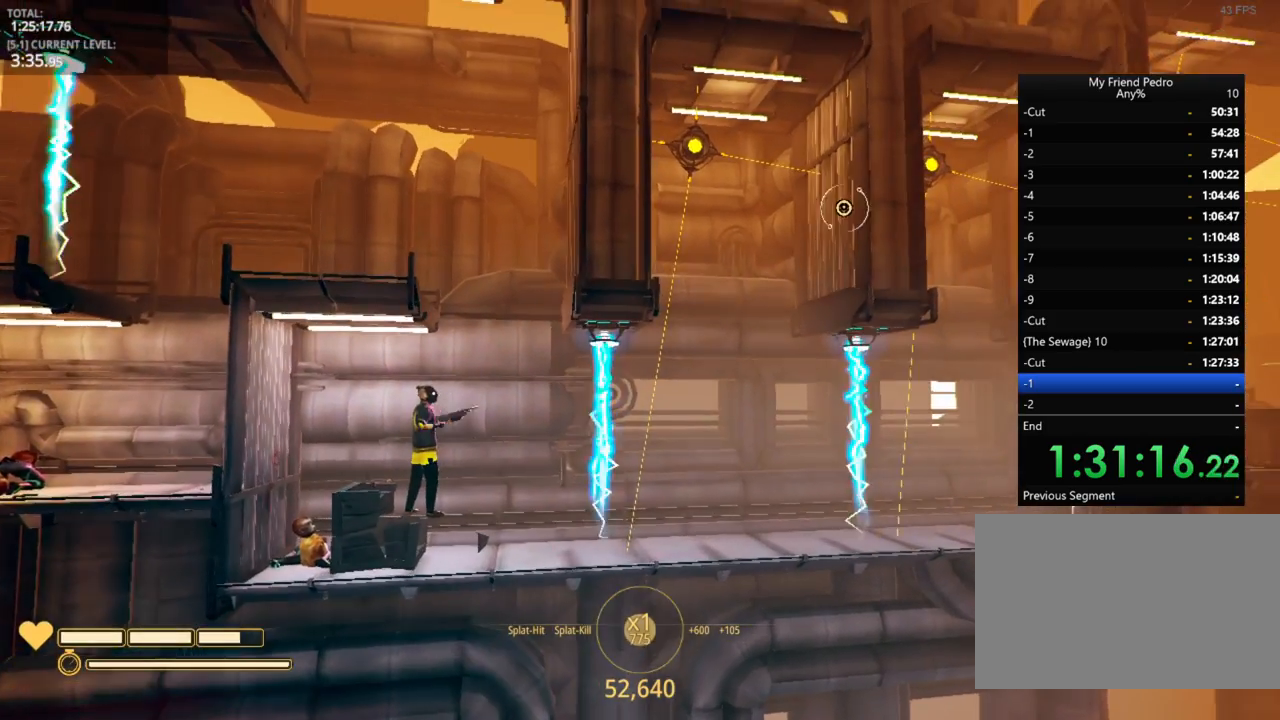
{"keys": [], "mouse_move": "left", "events": [[334, "2", "down"], [434, "2", "up"]]}
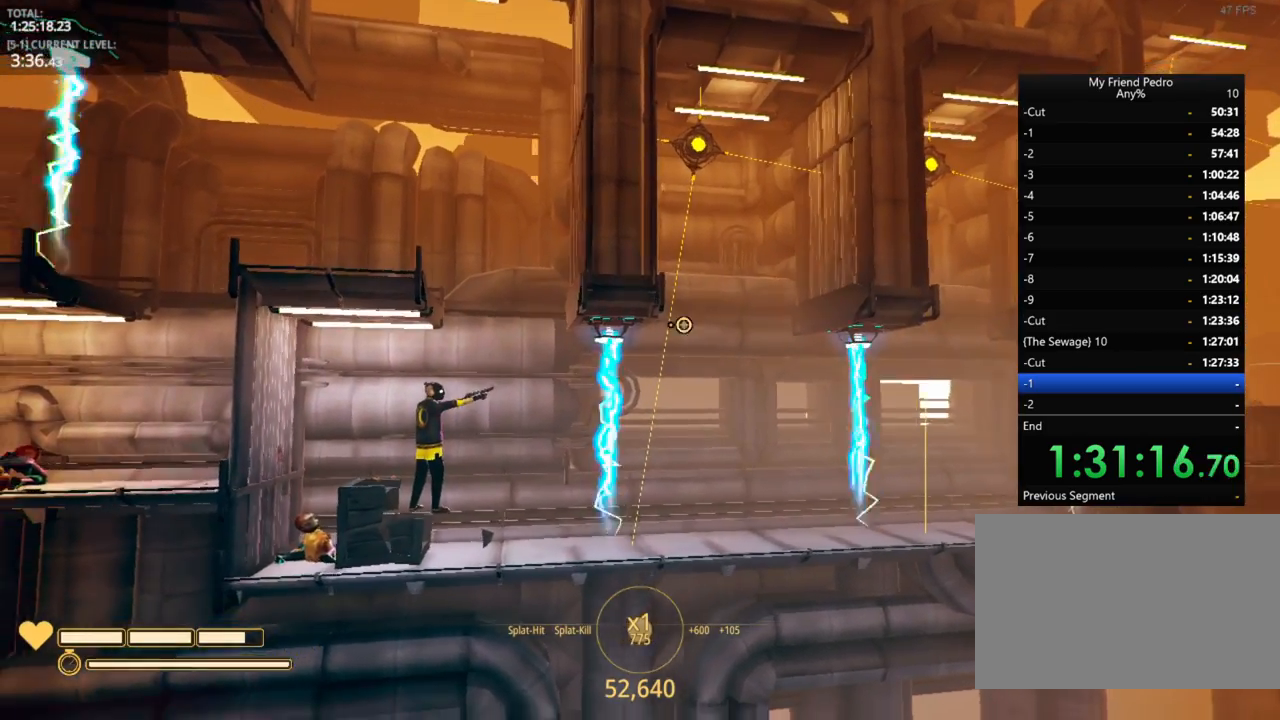
{"keys": ["d"], "mouse_move": "still", "events": [[234, "d", "down"]]}
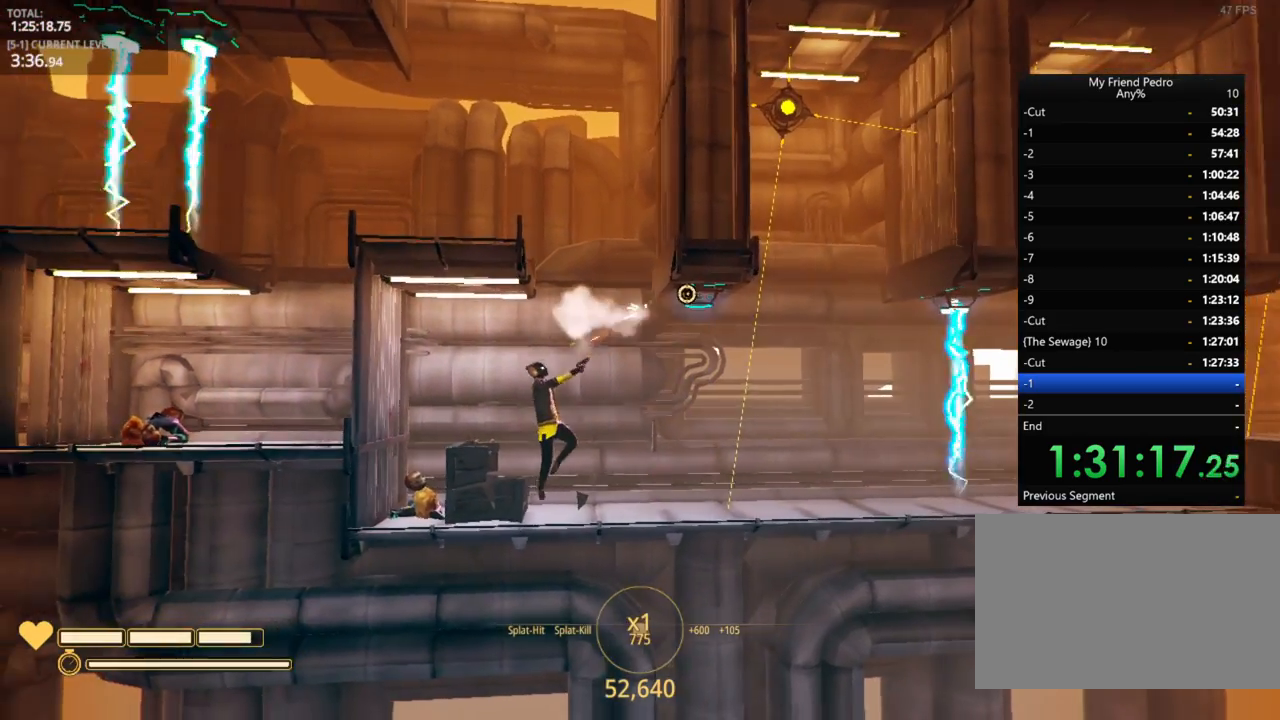
{"keys": ["d"], "mouse_move": "up-right", "events": []}
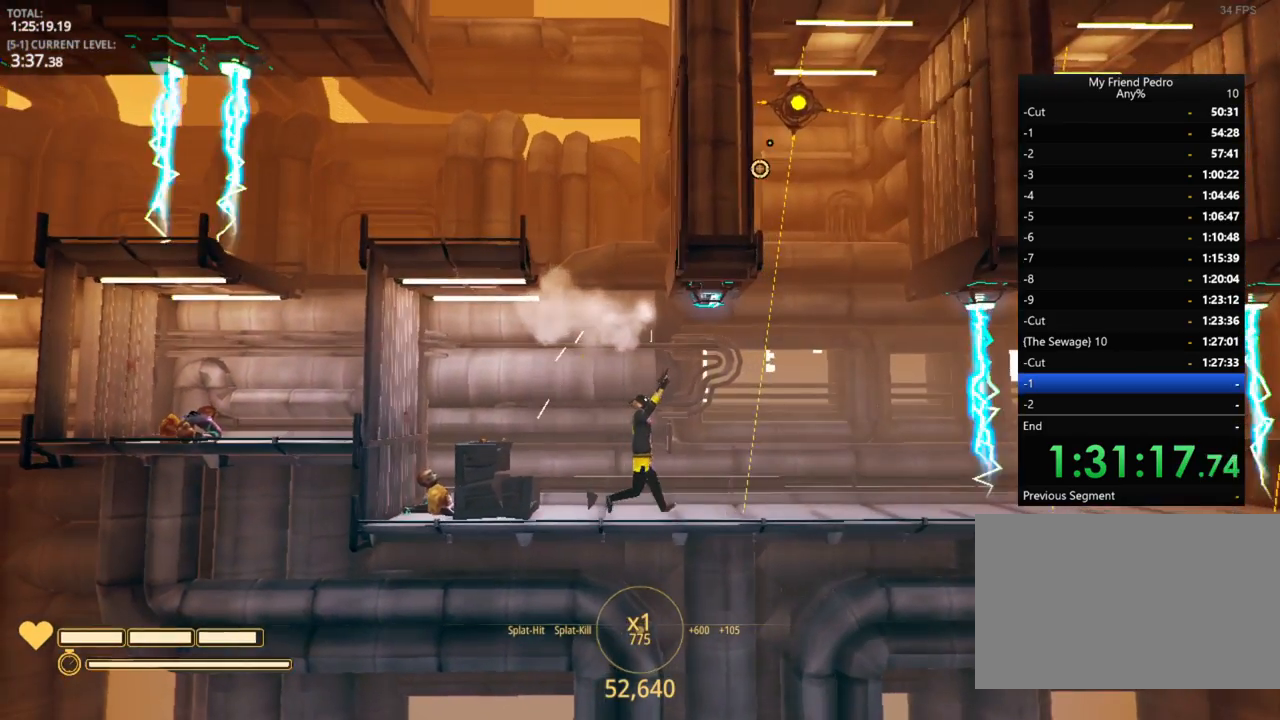
{"keys": ["d"], "mouse_move": "left", "events": []}
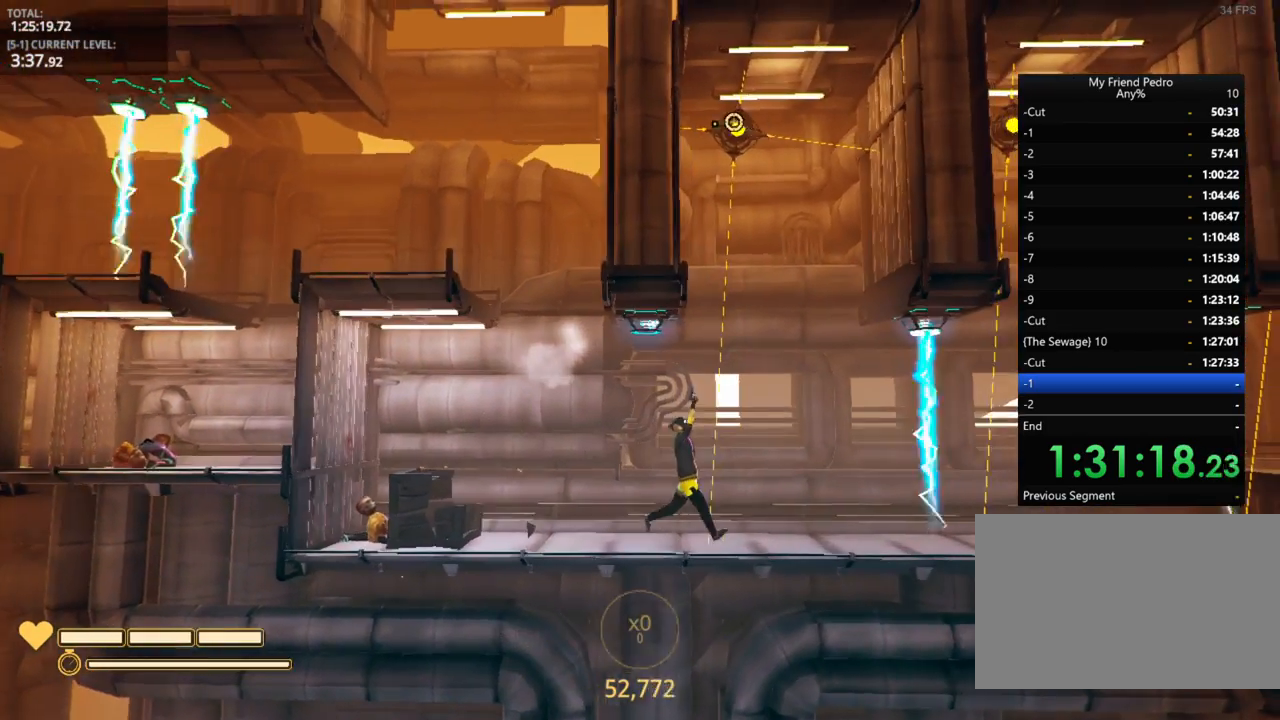
{"keys": [], "mouse_move": "still", "events": [[67, "d", "up"]]}
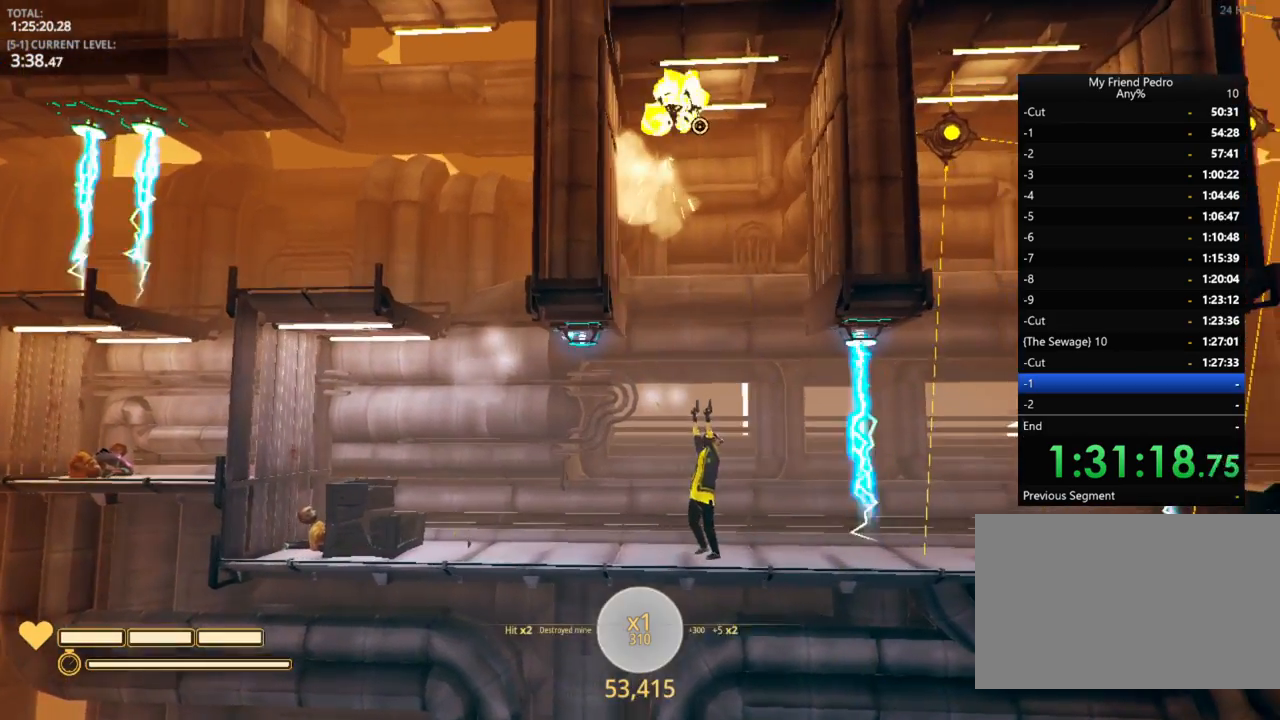
{"keys": ["d"], "mouse_move": "still", "events": [[334, "d", "down"]]}
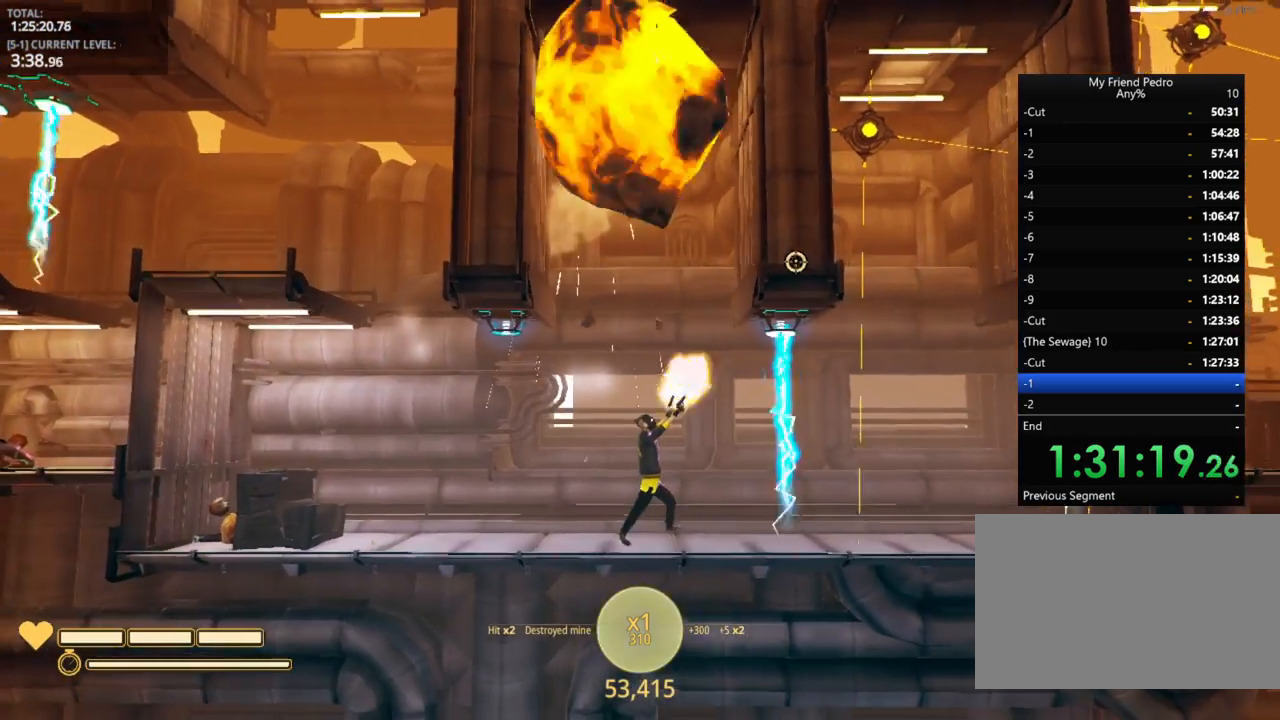
{"keys": ["d"], "mouse_move": "left", "events": [[400, "d", "up"], [484, "d", "down"]]}
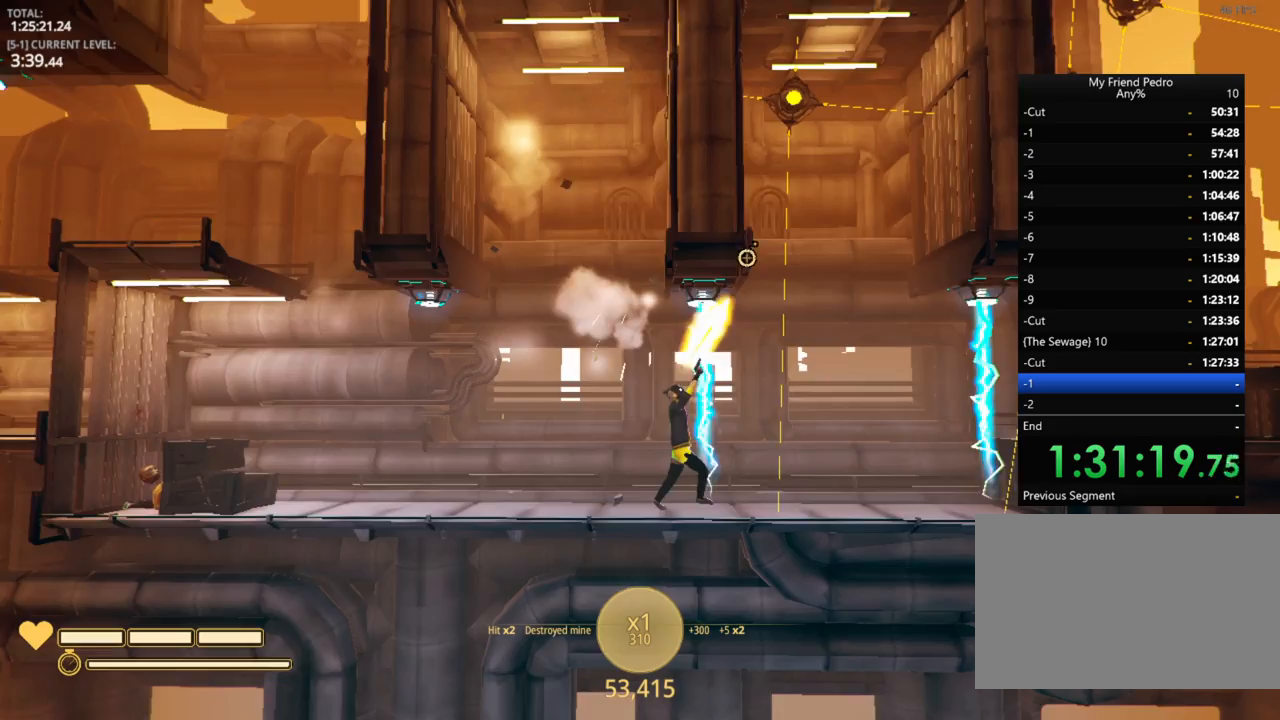
{"keys": [], "mouse_move": "still", "events": [[484, "d", "up"]]}
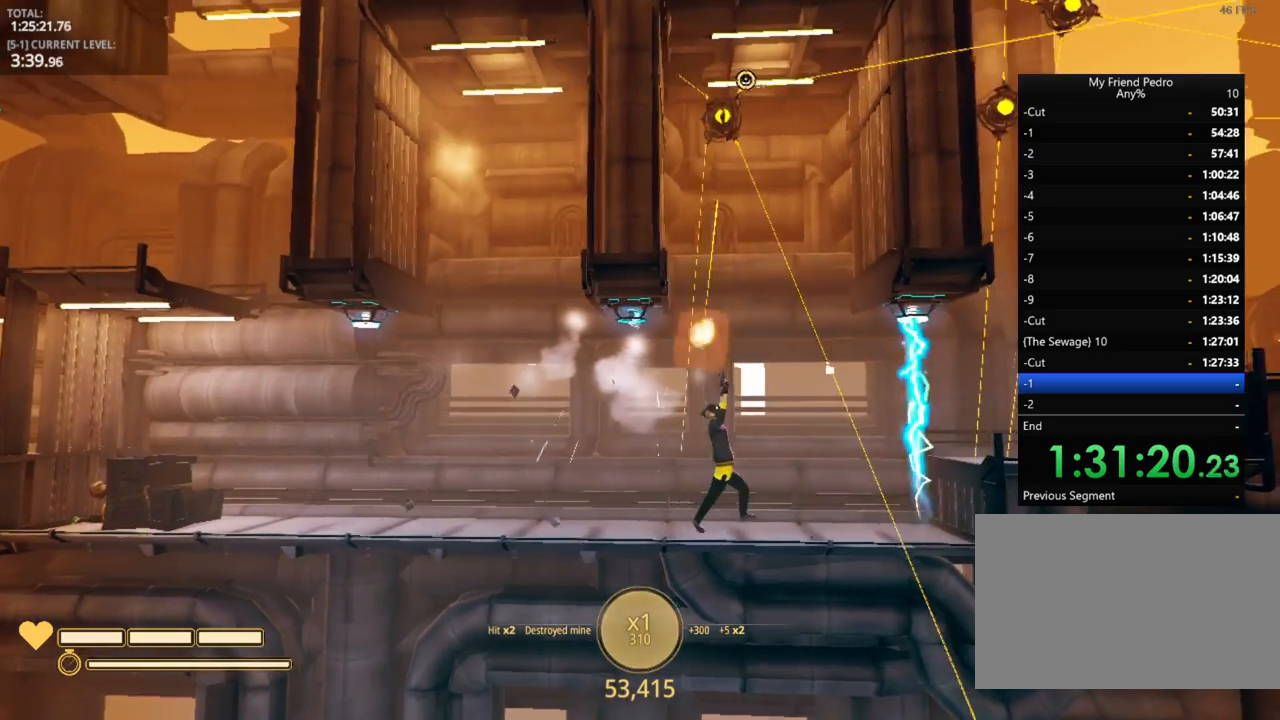
{"keys": [], "mouse_move": "still", "events": []}
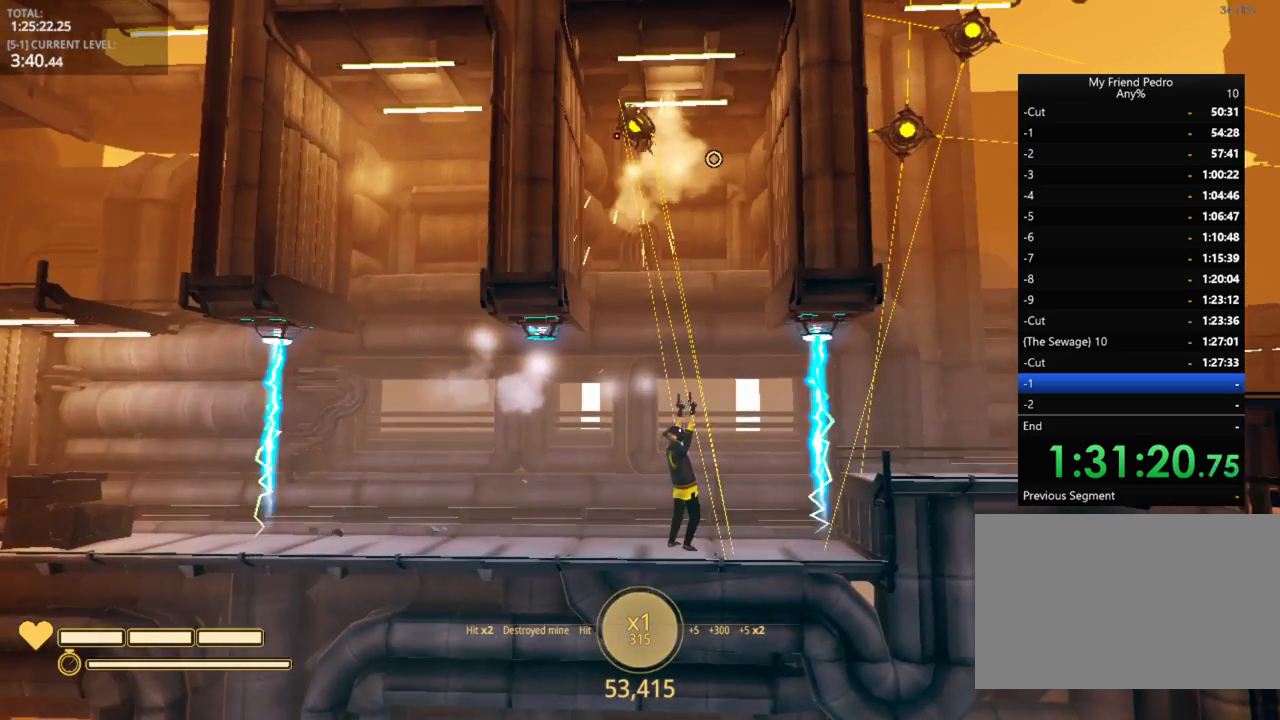
{"keys": [], "mouse_move": "still", "events": []}
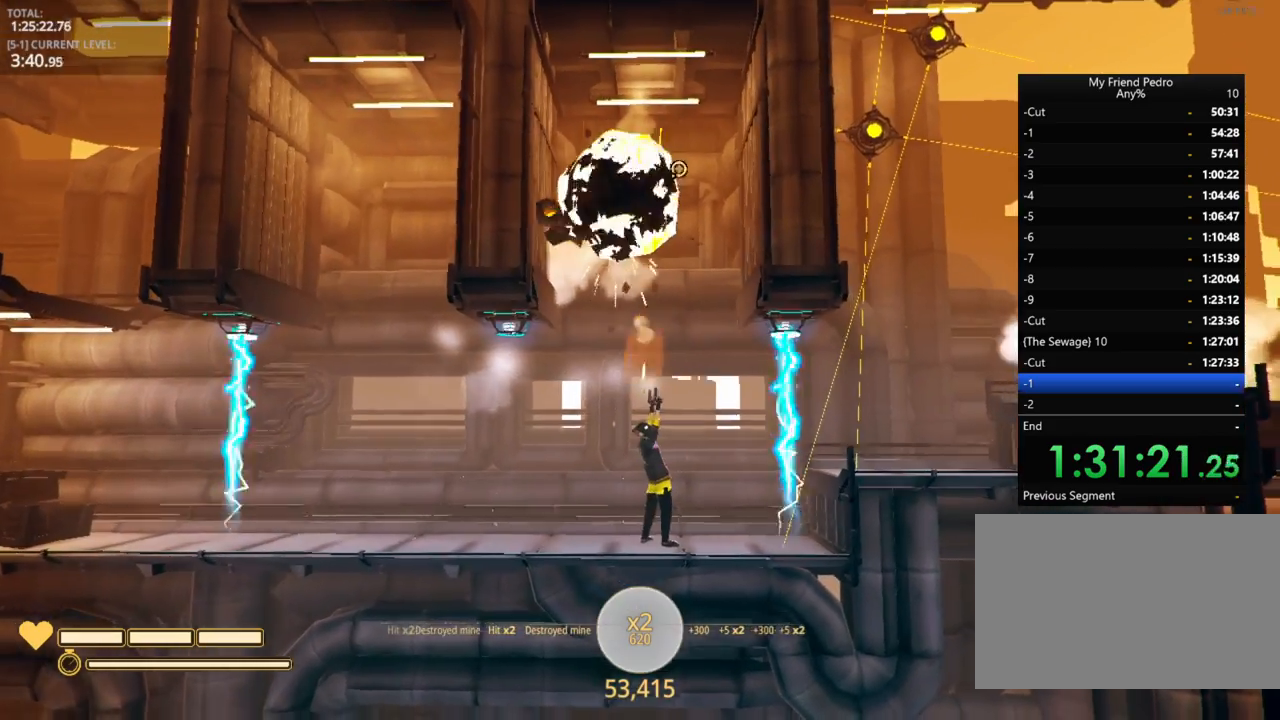
{"keys": ["d"], "mouse_move": "still", "events": [[450, "d", "down"]]}
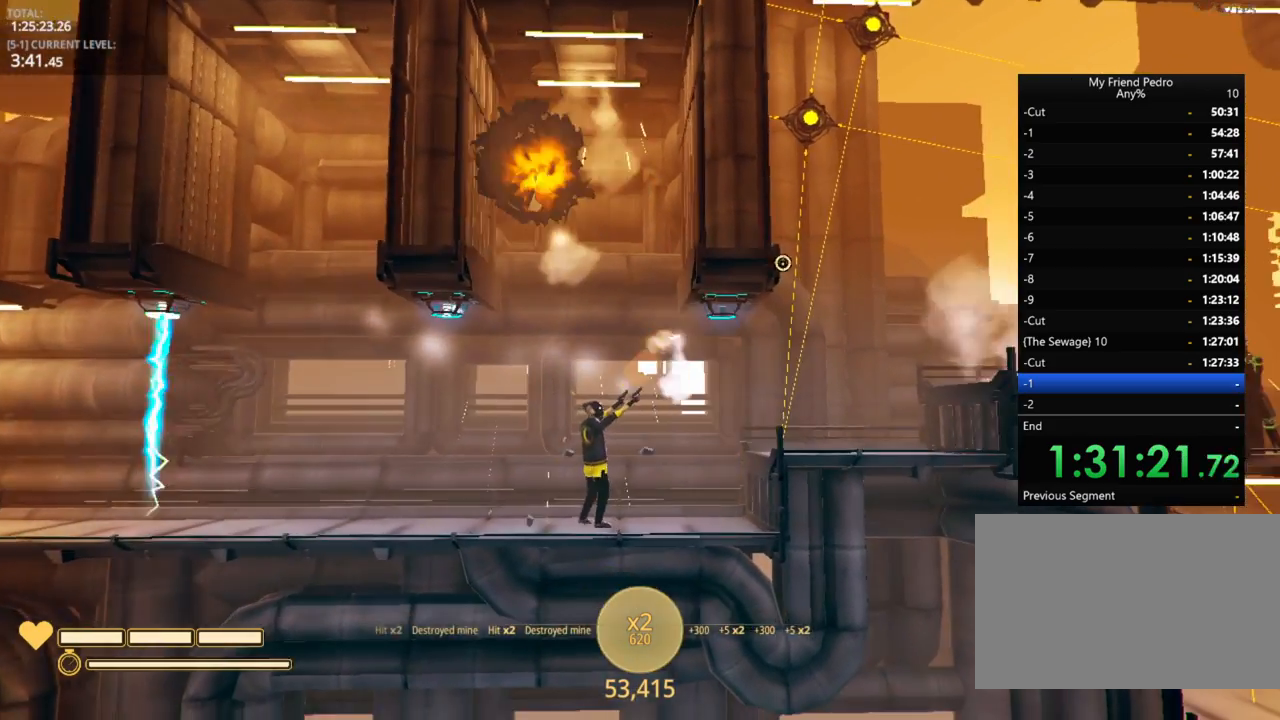
{"keys": ["d"], "mouse_move": "up", "events": []}
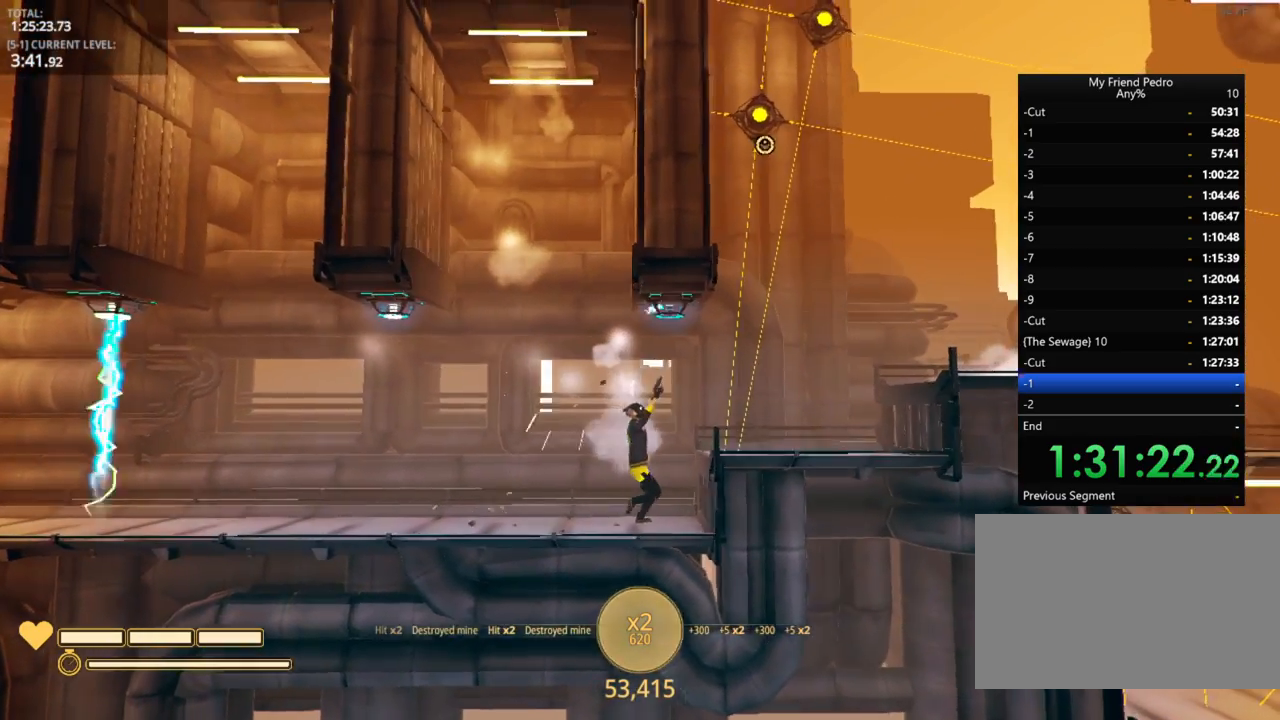
{"keys": ["d"], "mouse_move": "still", "events": [[17, "space", "down"], [234, "space", "up"]]}
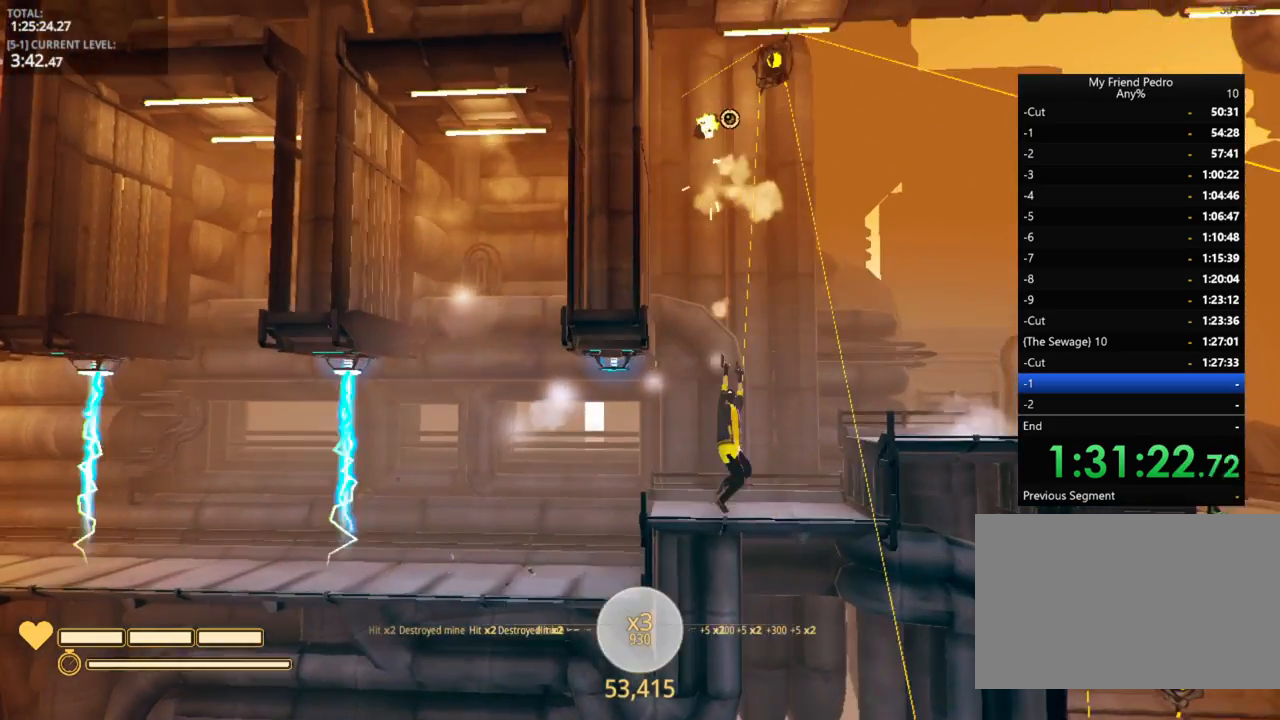
{"keys": [], "mouse_move": "still", "events": [[67, "d", "up"]]}
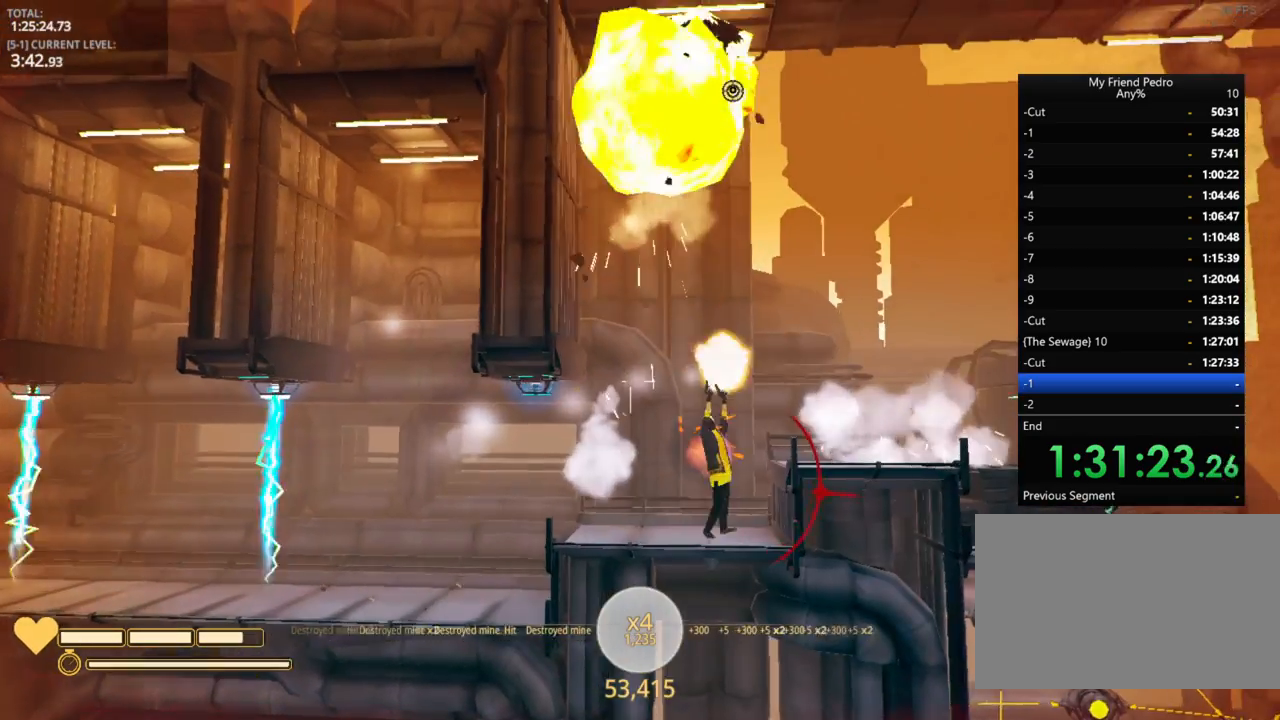
{"keys": [], "mouse_move": "still", "events": [[384, "r", "down"], [467, "r", "up"]]}
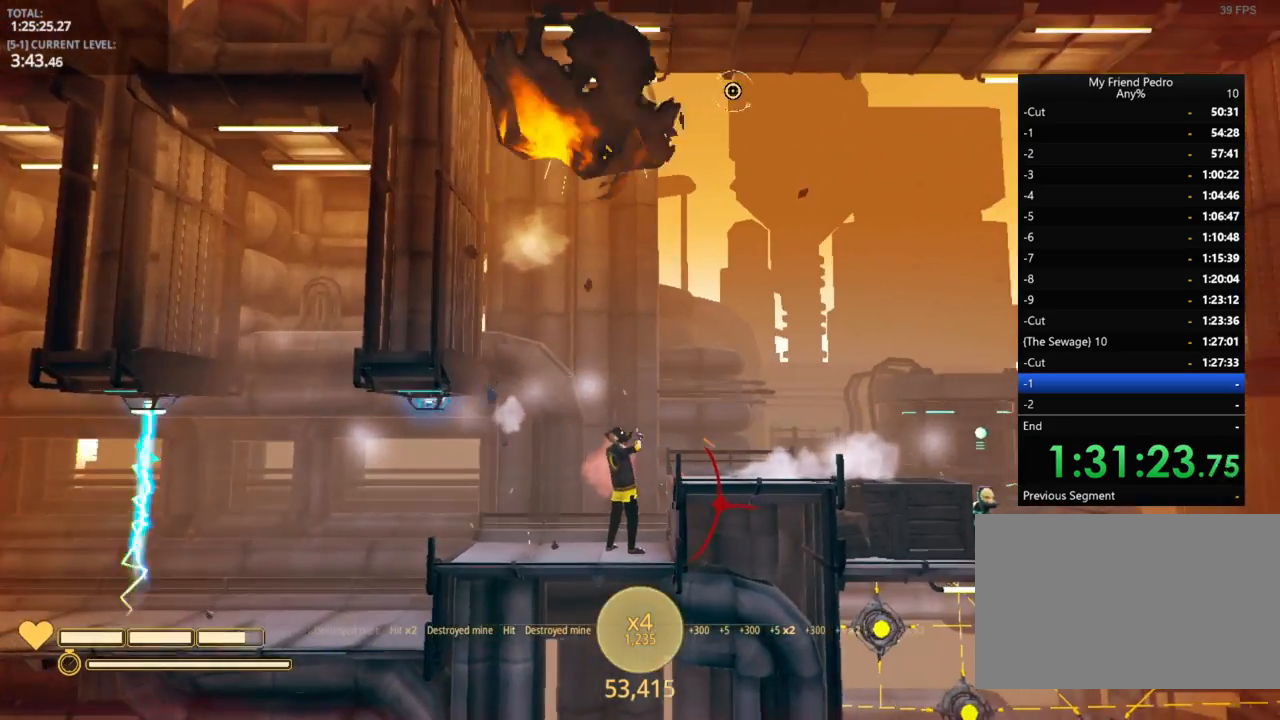
{"keys": ["d"], "mouse_move": "down", "events": [[267, "d", "down"]]}